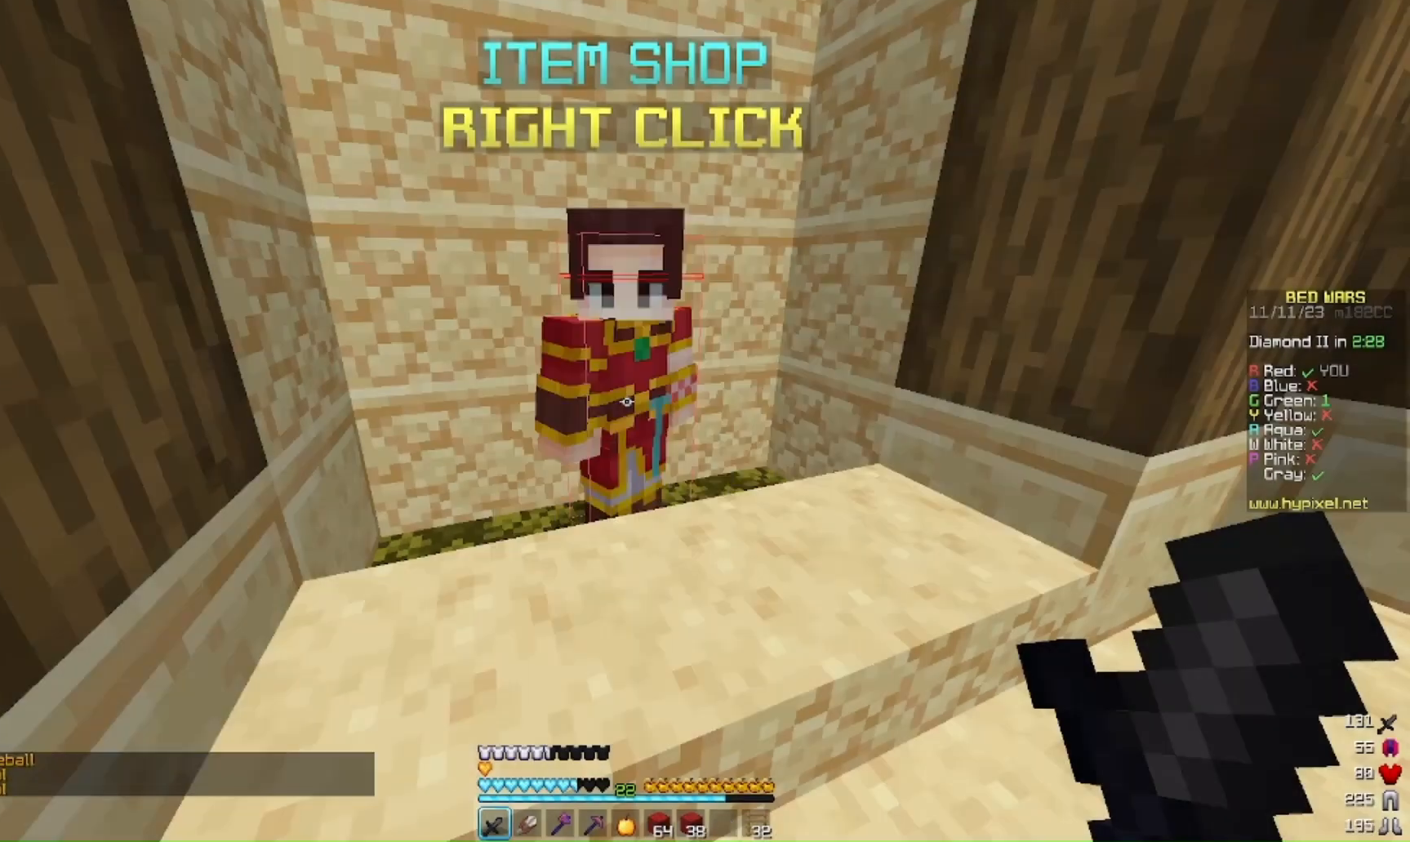
Gameplay with keyboard and mouse; each line is a JSON object with the keys and mouse buttons held at the frame after it. "events" lists presses ("down") and releases ("up") of "a", "d", "s", "w", "mouse_left" and "mouse_right" between this image and that frame as [ms after this image, input, new state], when the widget could be followed in between. "mouse_left", "mouse_right" = the "left", "right" buttons of the "mouse" list. No other keys are recorded. Fast repeated clicks can show as one long hold. Mouse movement is not recorded.
{"keys": ["w"], "mouse": [], "events": [[200, "w", "down"]]}
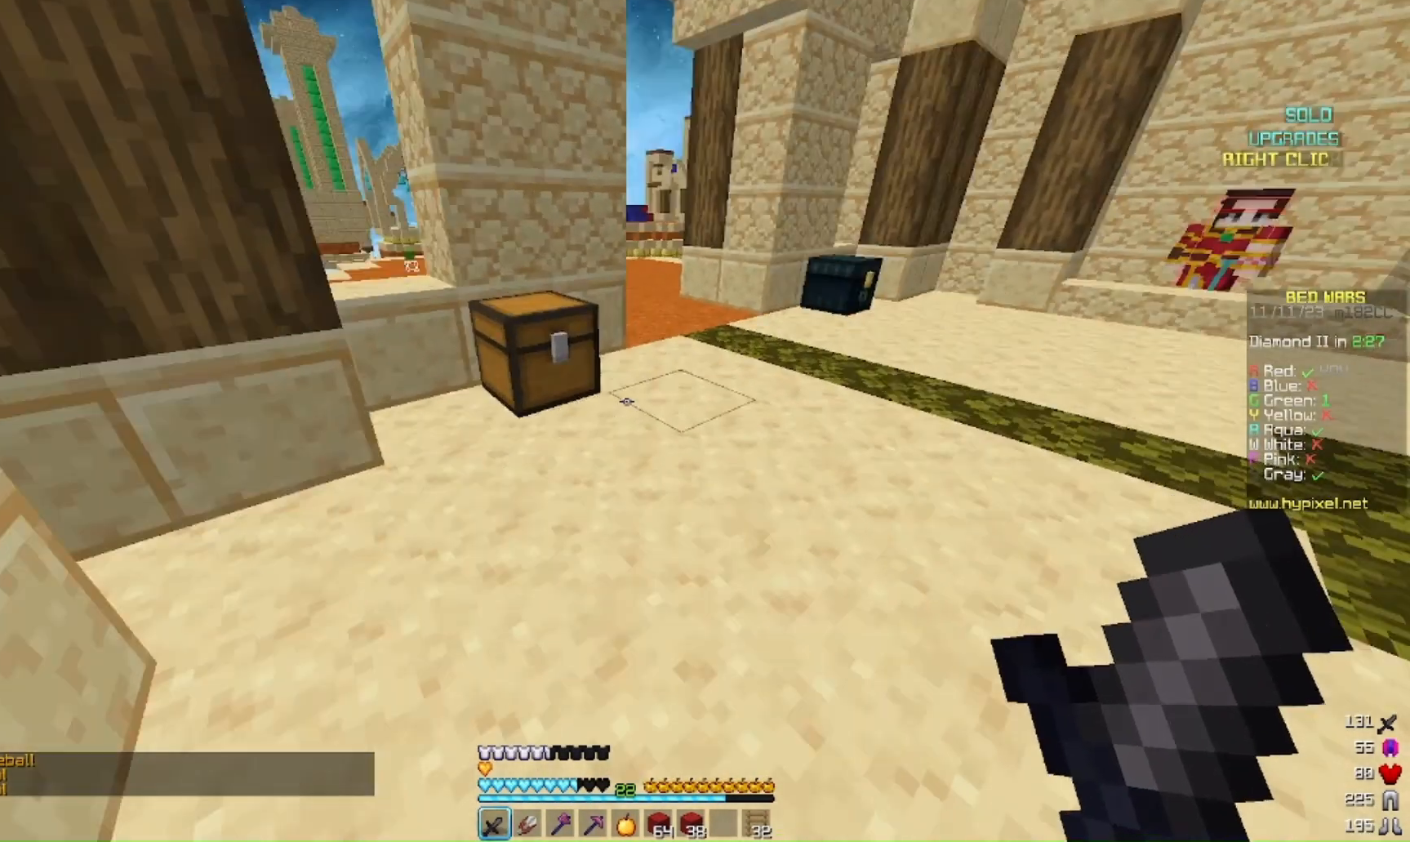
{"keys": ["d", "w"], "mouse": [], "events": [[133, "d", "down"]]}
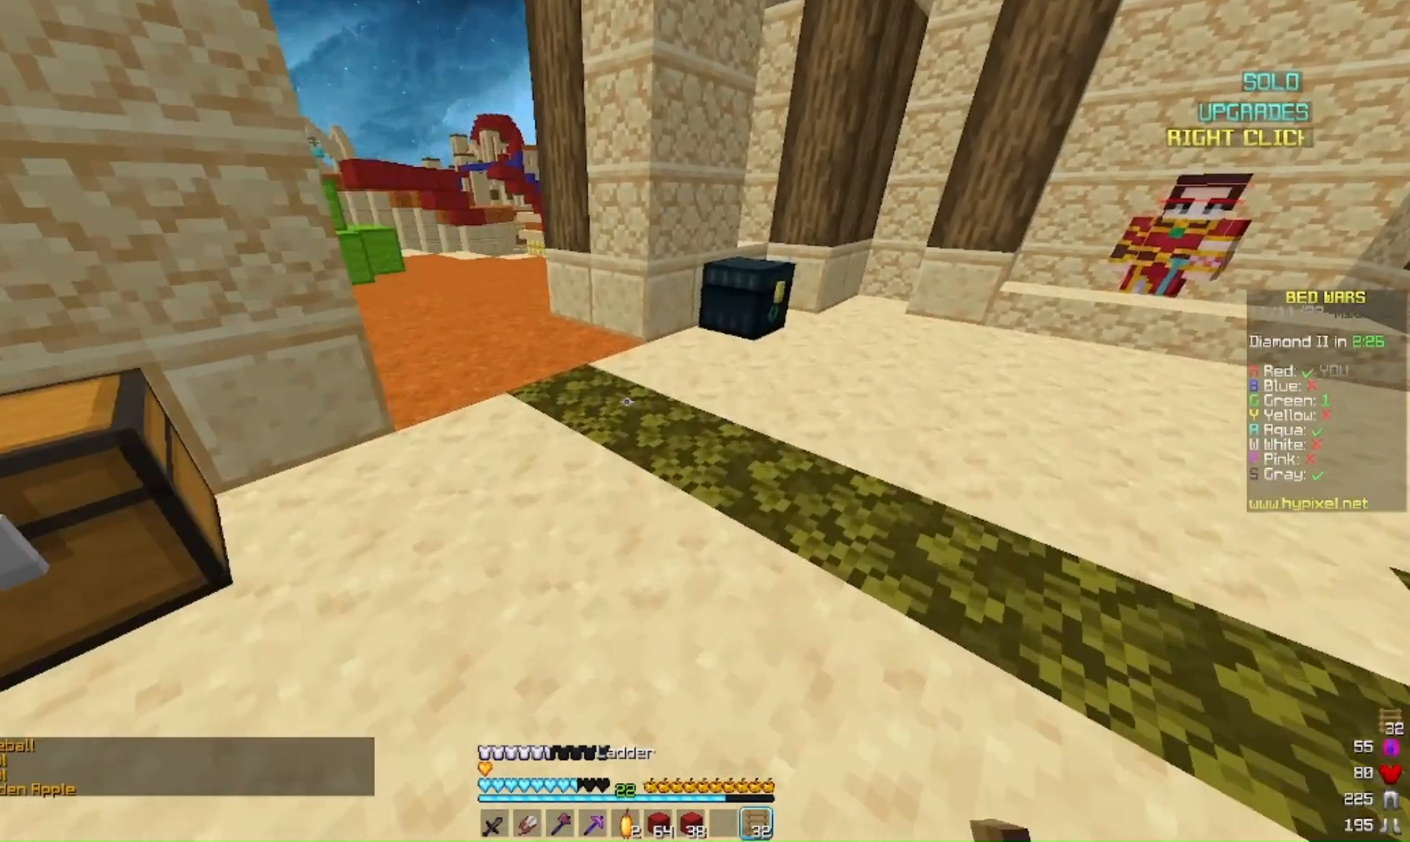
{"keys": ["w"], "mouse": ["right"], "events": [[33, "d", "up"], [500, "mouse_right", "down"]]}
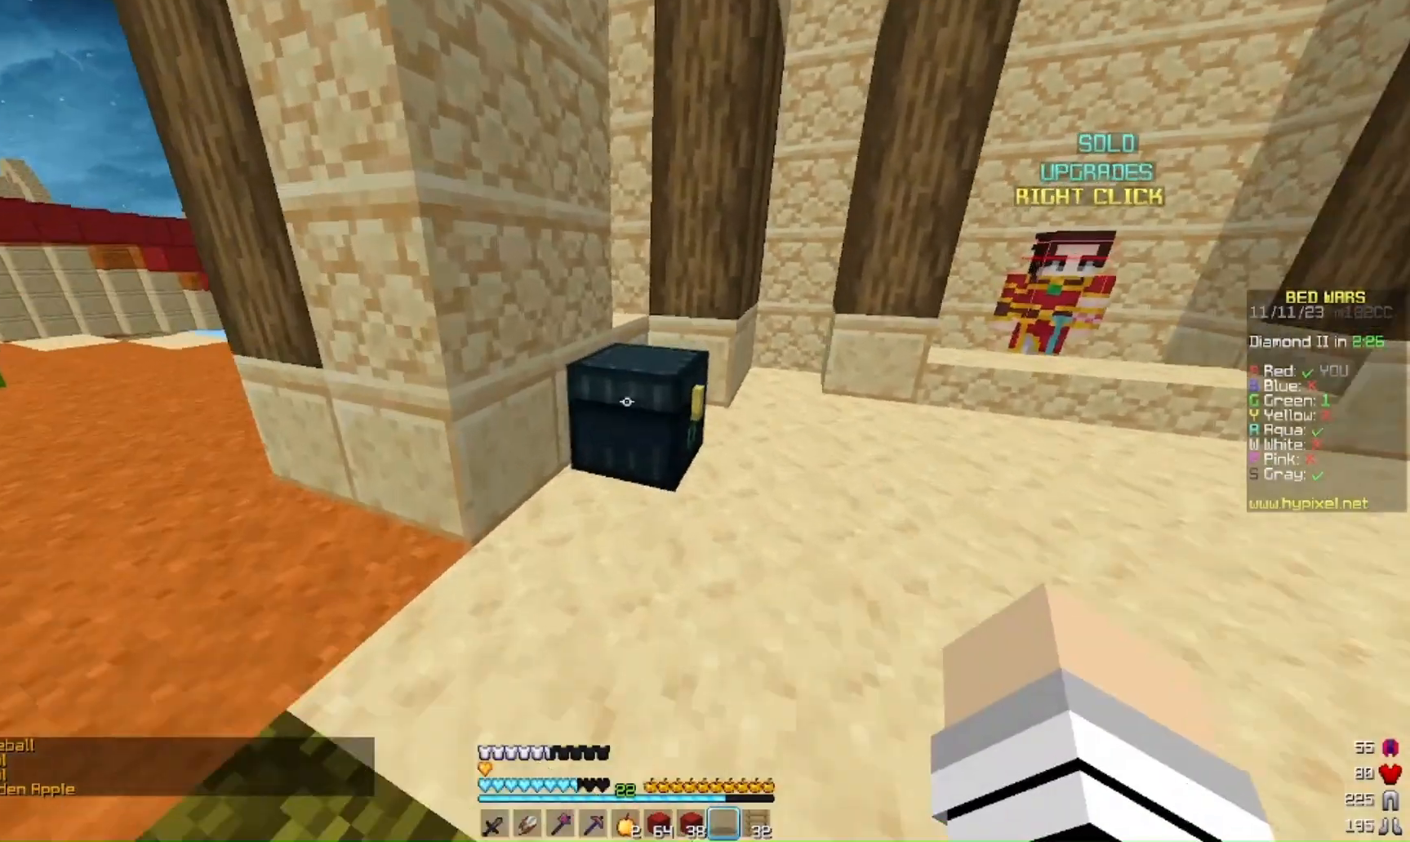
{"keys": [], "mouse": [], "events": [[33, "a", "down"], [133, "mouse_right", "up"], [300, "a", "up"], [500, "w", "up"]]}
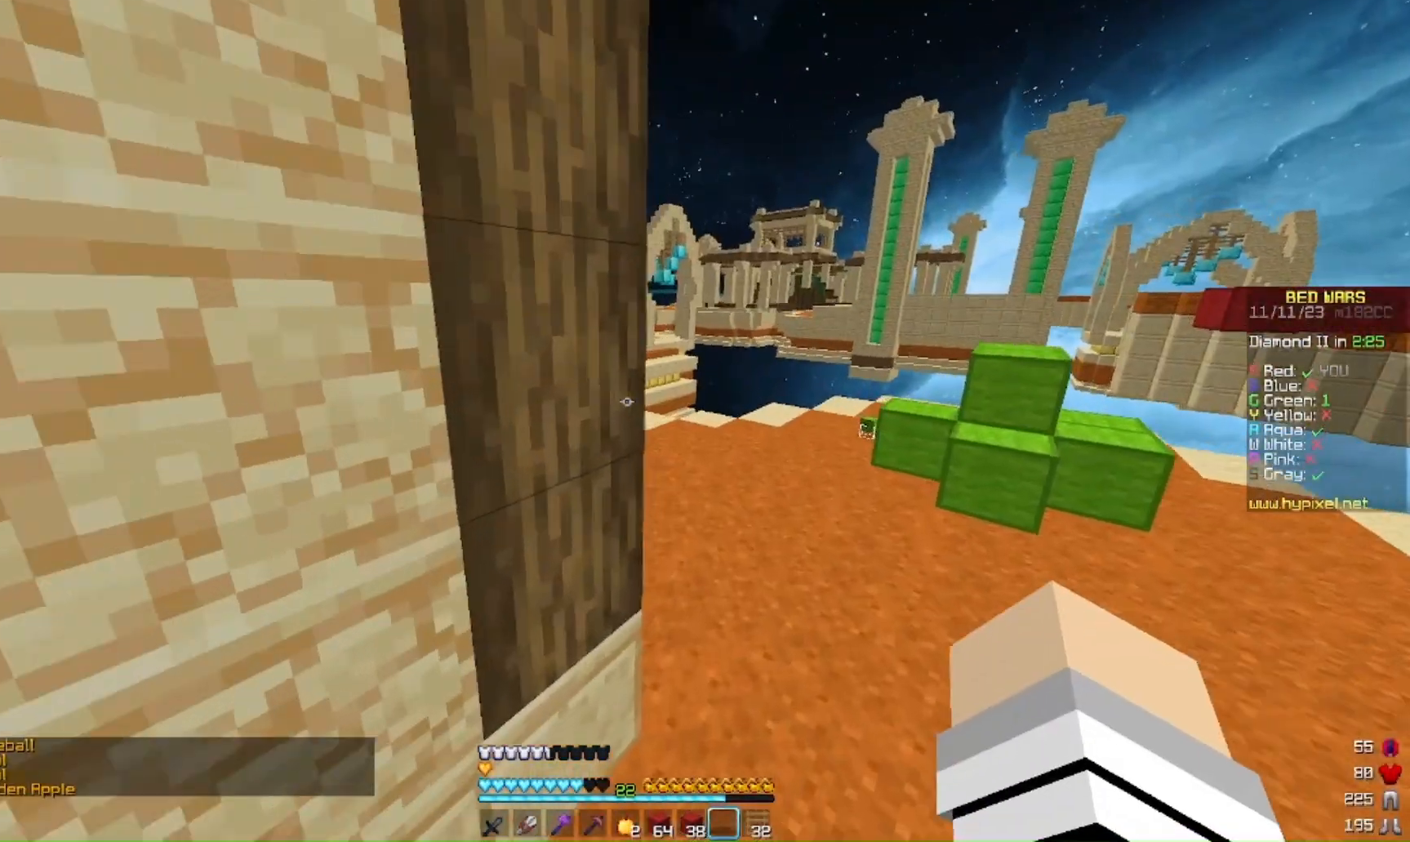
{"keys": [], "mouse": [], "events": []}
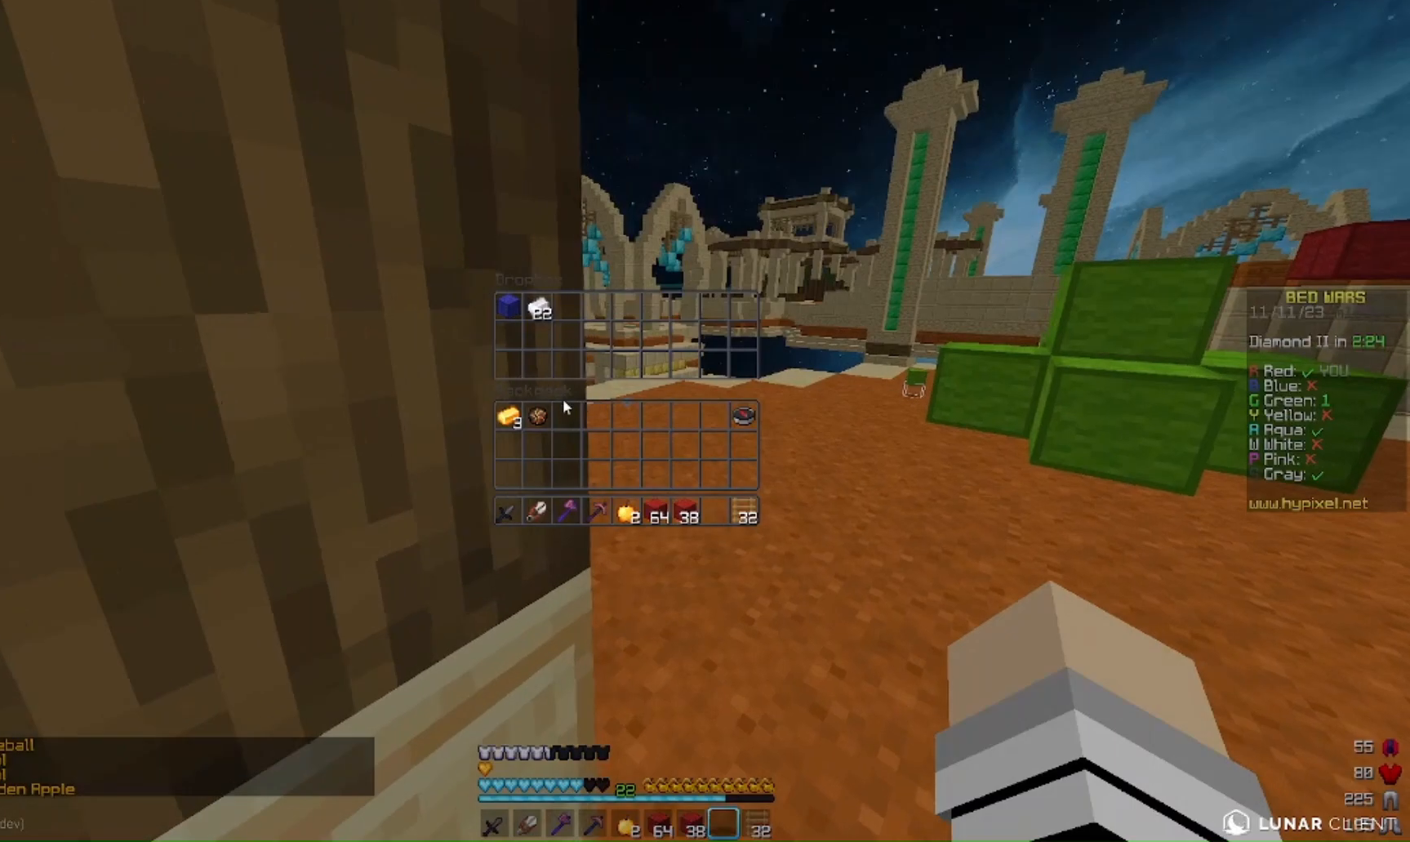
{"keys": [], "mouse": [], "events": []}
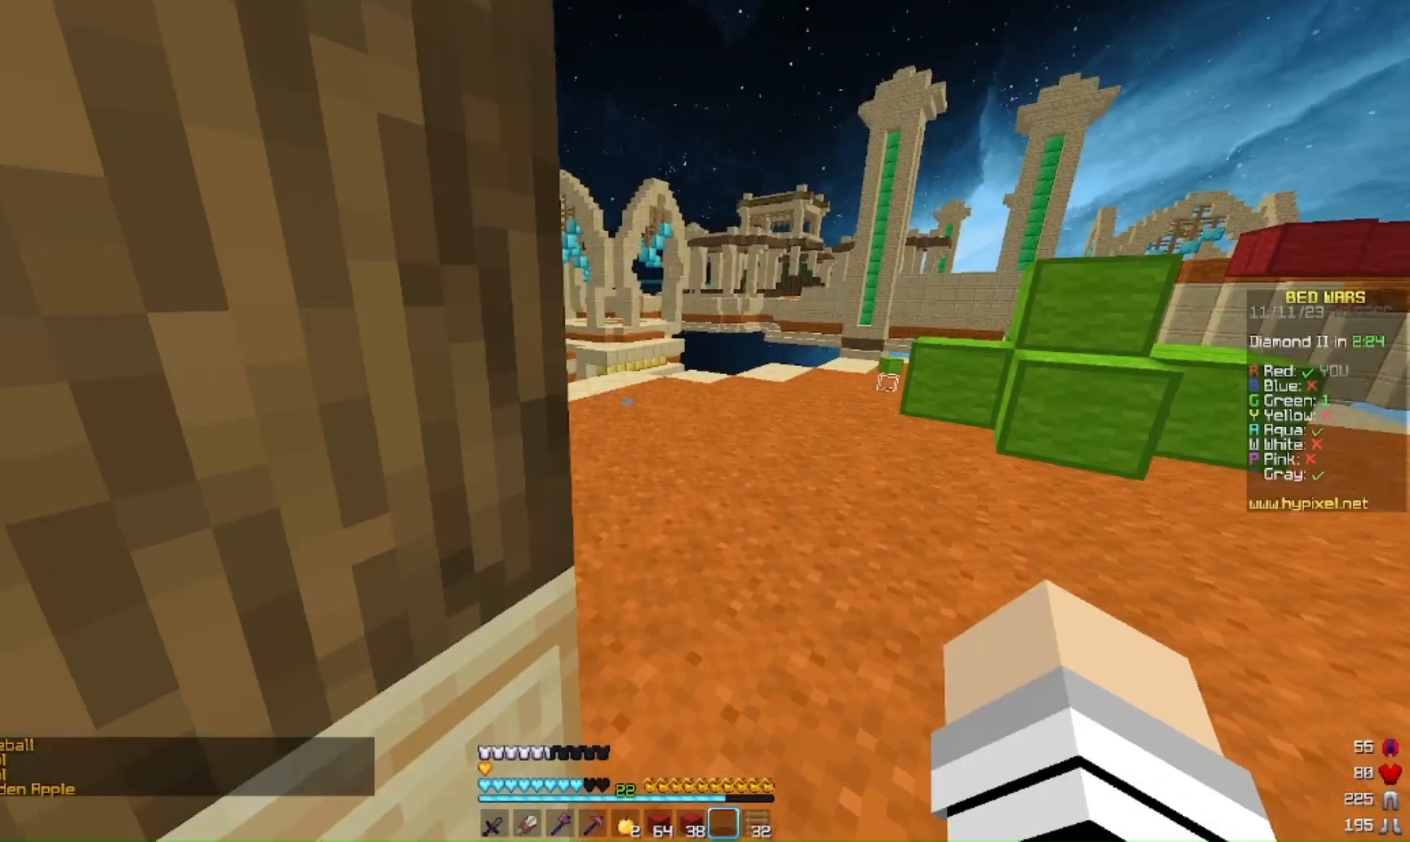
{"keys": ["a", "w"], "mouse": [], "events": [[33, "w", "down"], [467, "a", "down"]]}
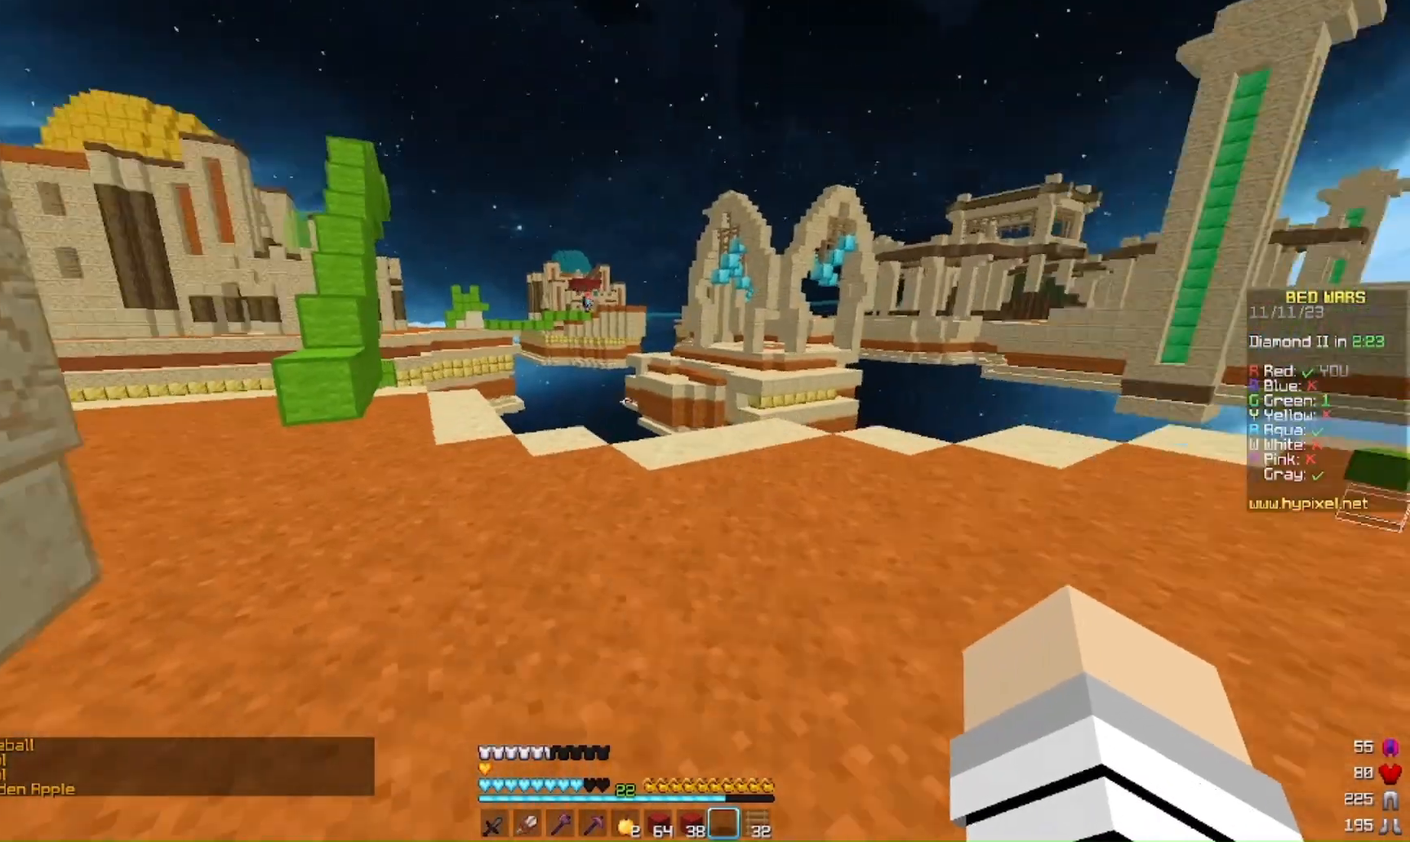
{"keys": ["a", "w"], "mouse": [], "events": []}
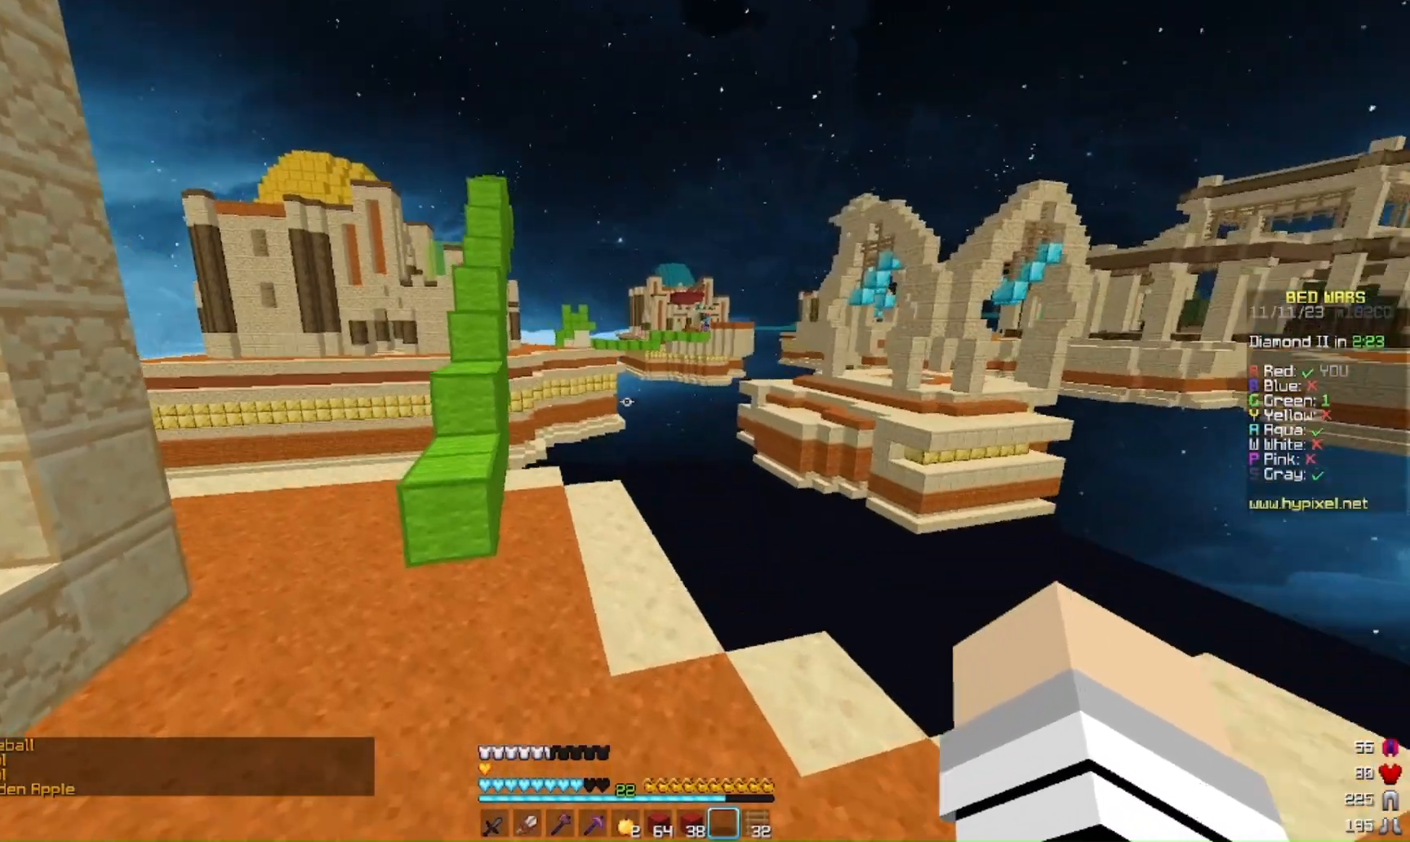
{"keys": ["w"], "mouse": [], "events": [[333, "a", "up"]]}
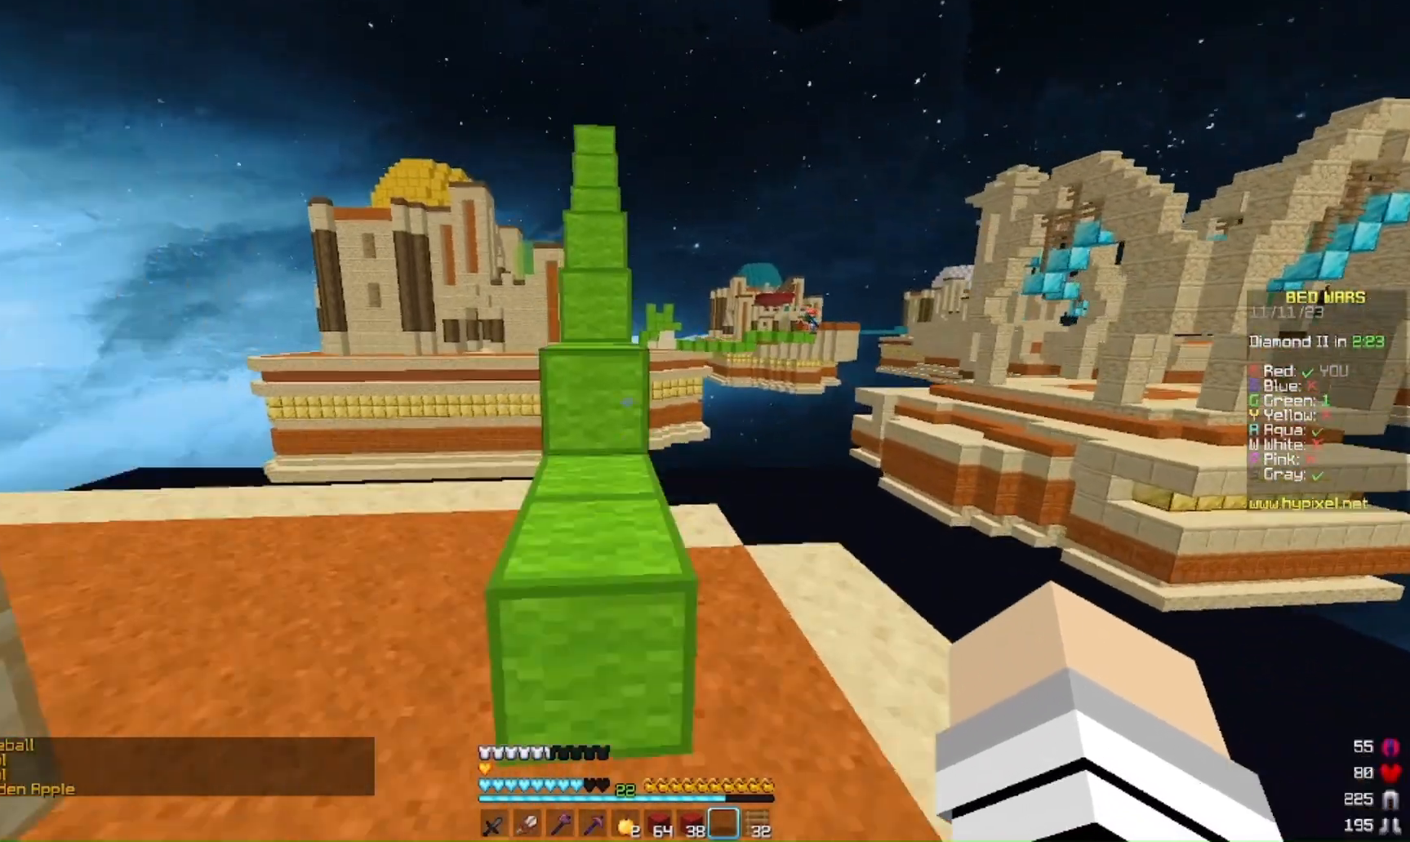
{"keys": ["w"], "mouse": [], "events": [[33, "a", "down"], [167, "a", "up"]]}
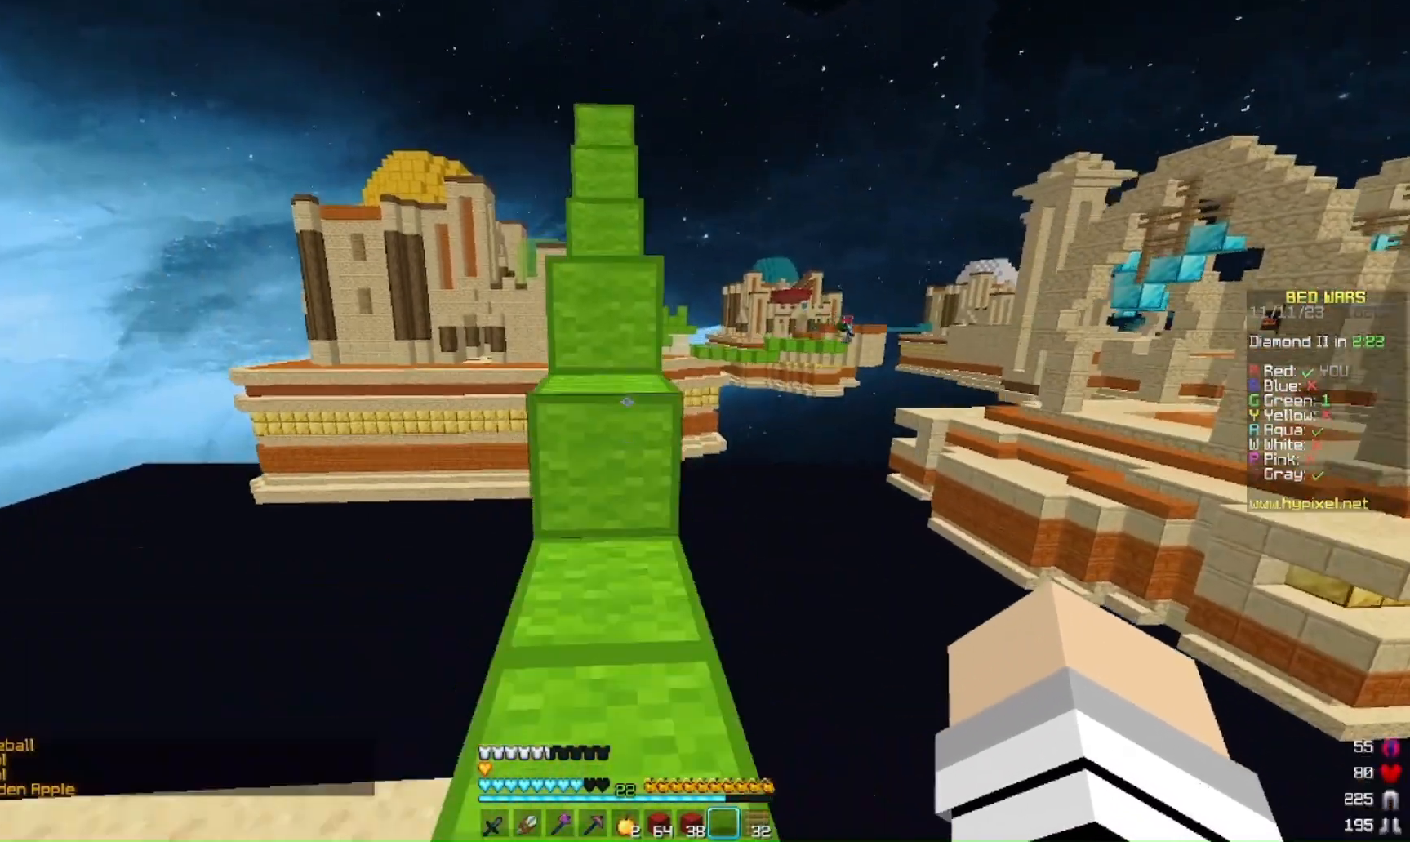
{"keys": ["a", "w"], "mouse": [], "events": [[467, "a", "down"]]}
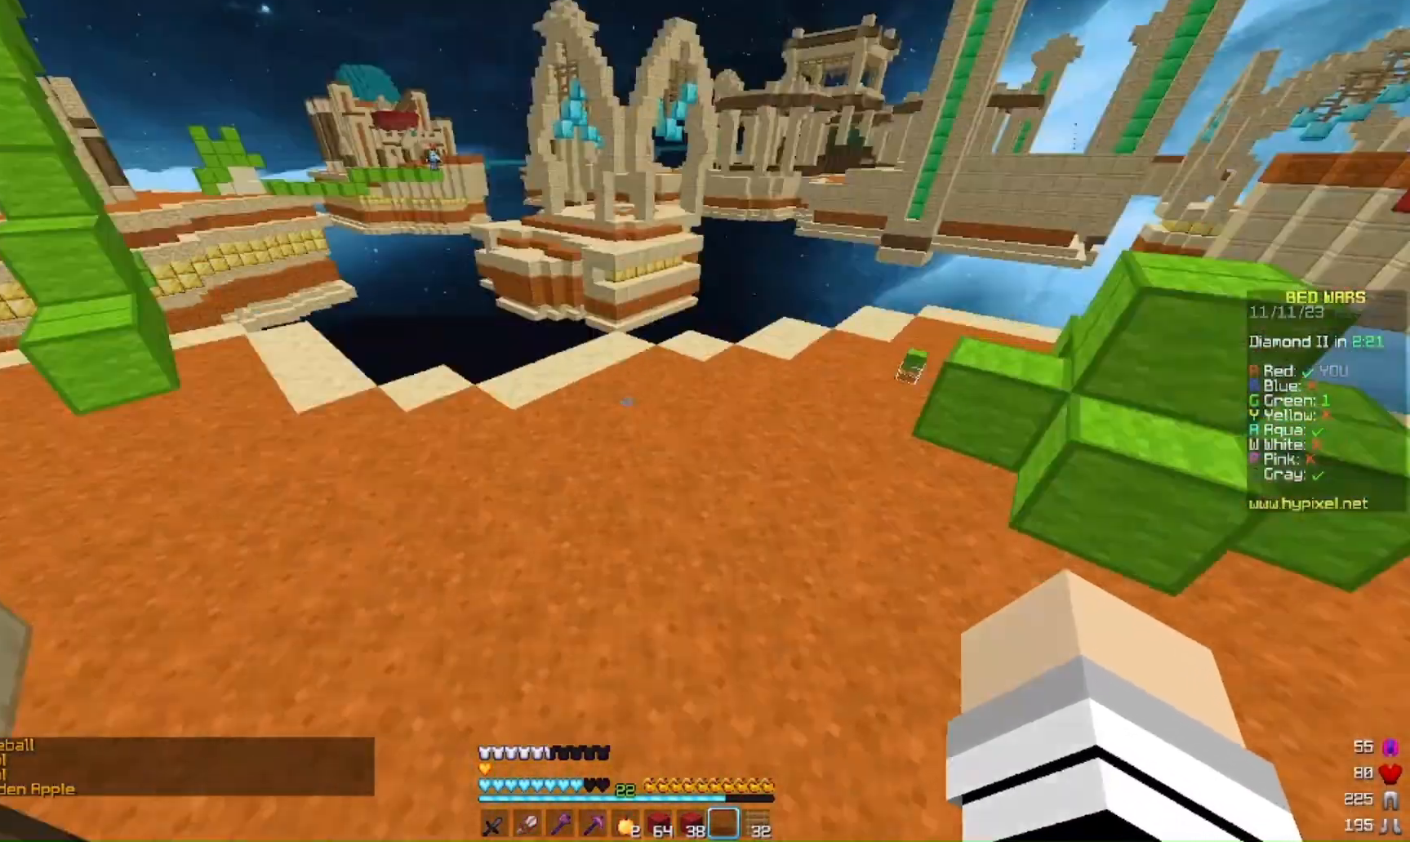
{"keys": ["w"], "mouse": [], "events": [[333, "a", "up"]]}
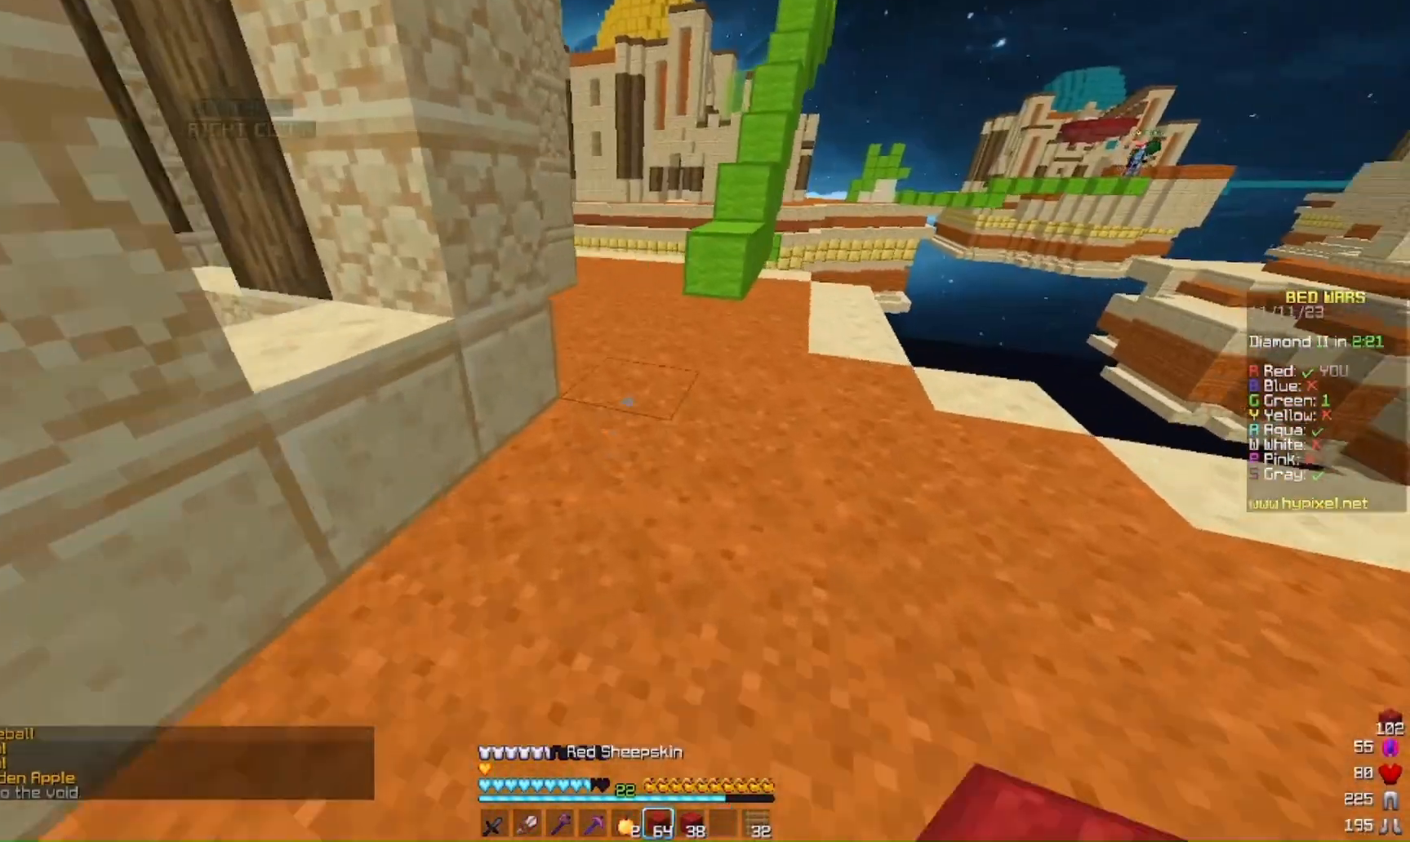
{"keys": ["w"], "mouse": [], "events": []}
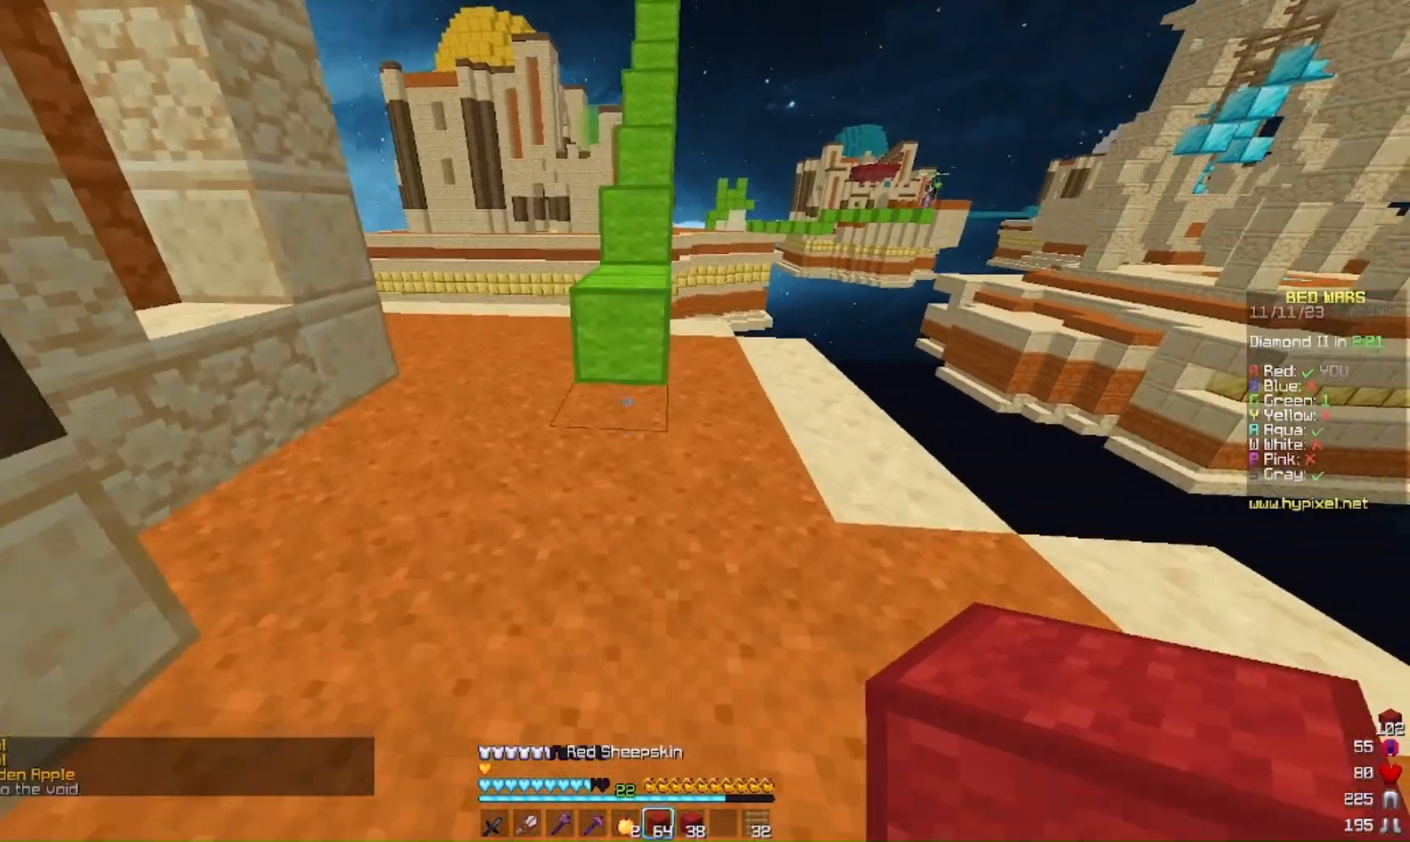
{"keys": ["w"], "mouse": [], "events": [[333, "mouse_right", "down"], [467, "mouse_right", "up"]]}
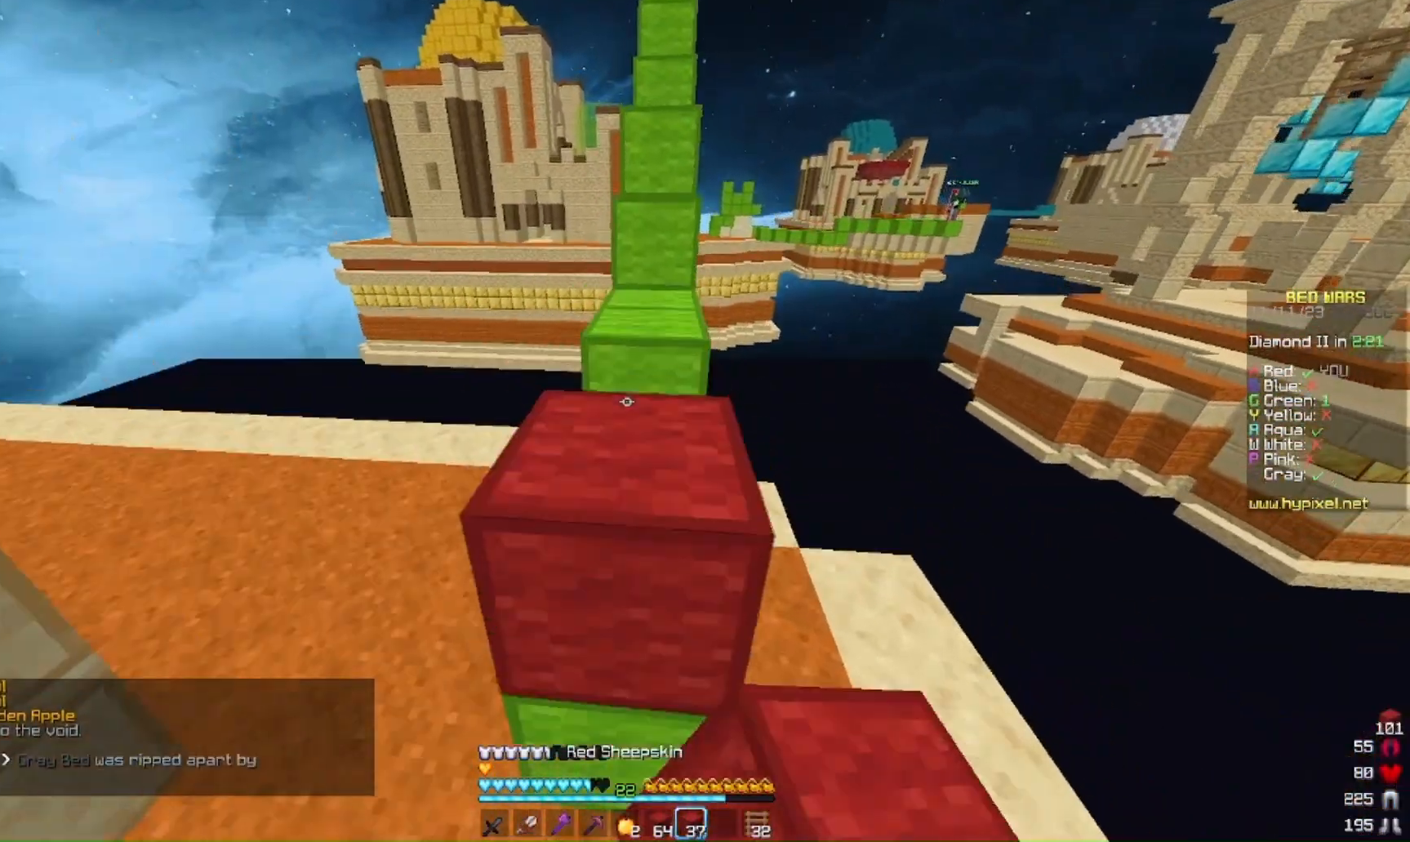
{"keys": ["w"], "mouse": [], "events": [[167, "mouse_right", "down"], [467, "mouse_right", "up"]]}
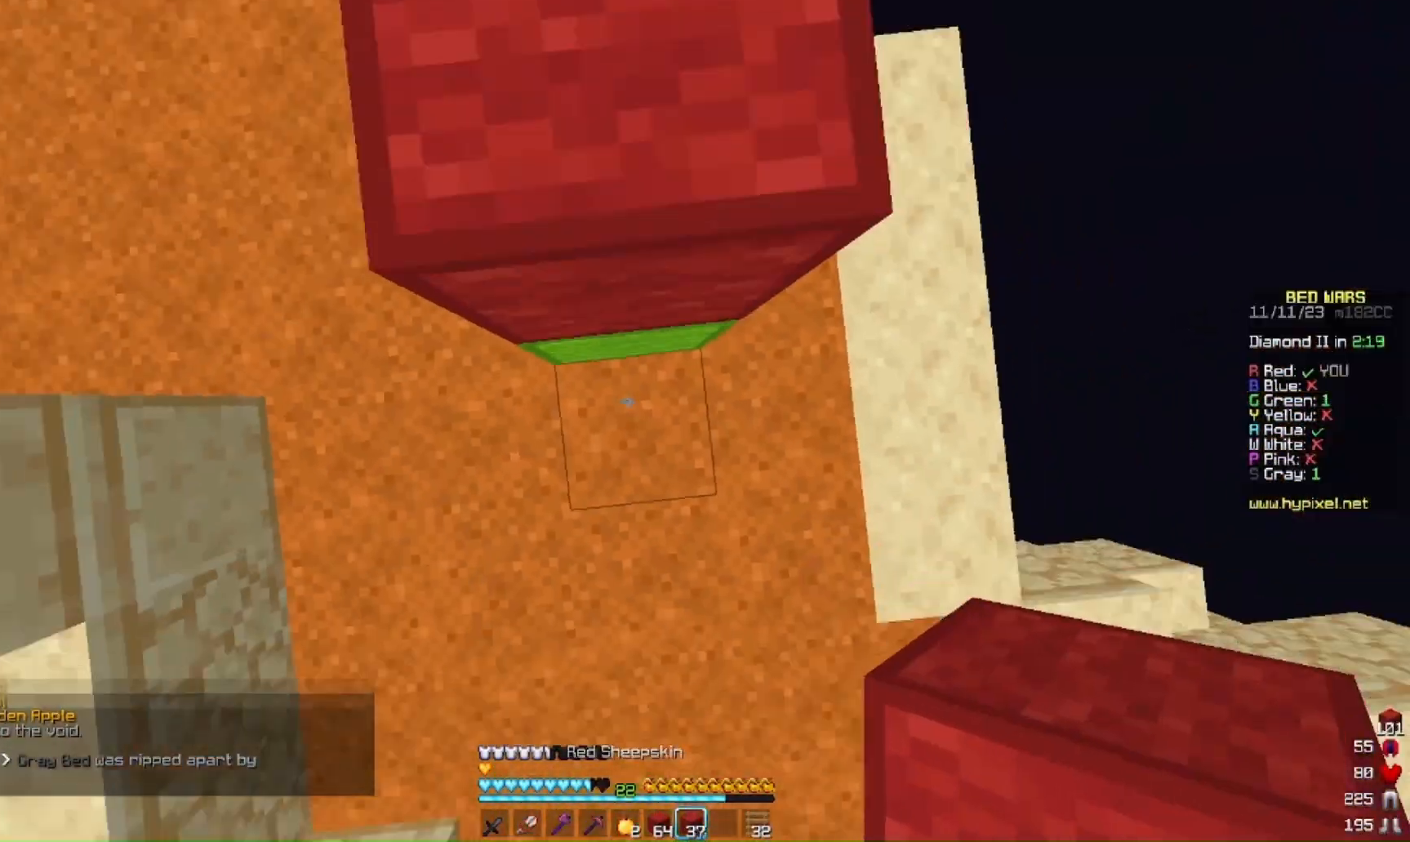
{"keys": ["w"], "mouse": [], "events": [[33, "mouse_right", "down"], [200, "mouse_right", "up"]]}
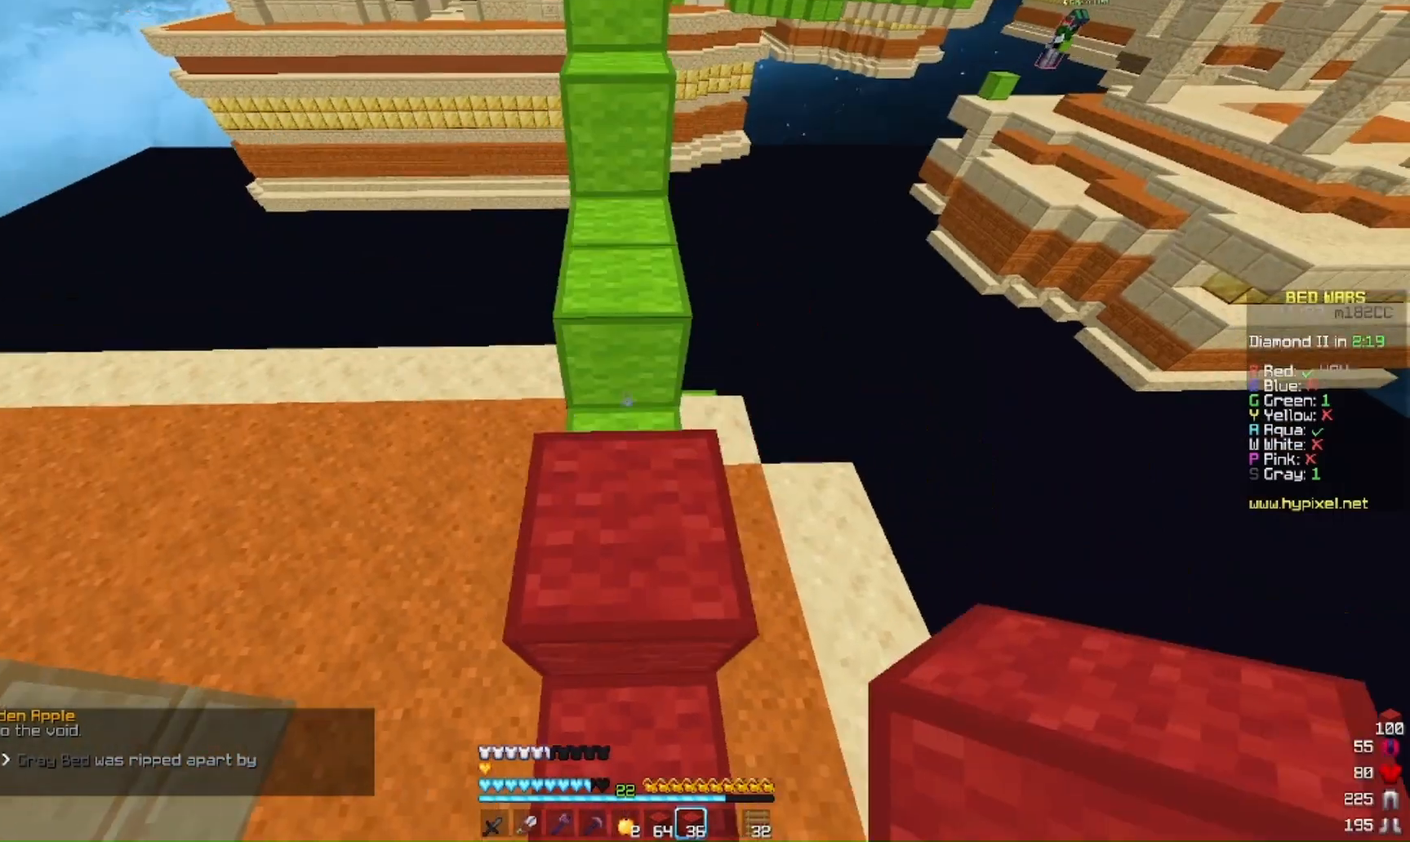
{"keys": ["w"], "mouse": [], "events": []}
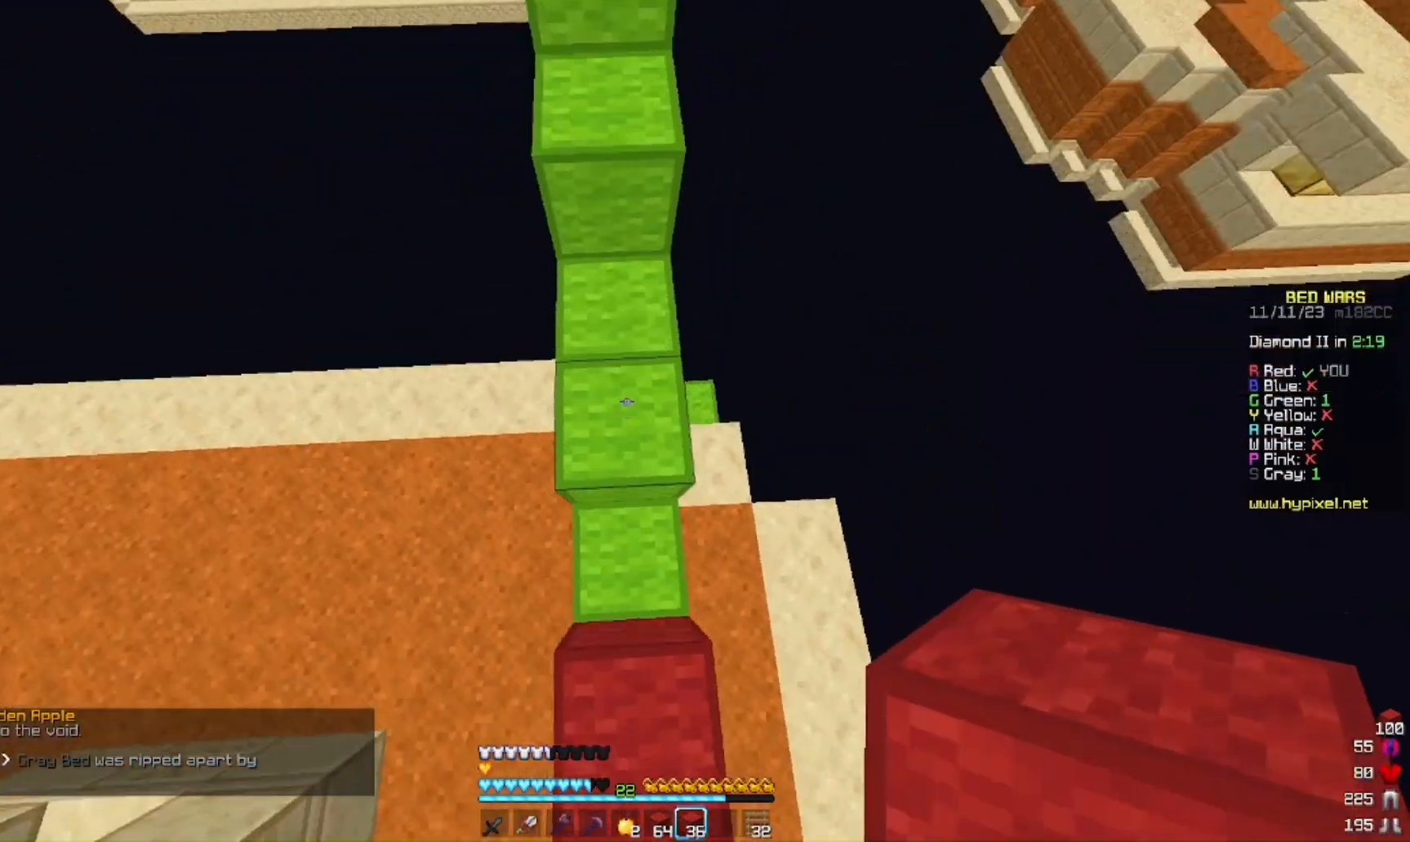
{"keys": ["w"], "mouse": [], "events": [[100, "mouse_right", "down"], [267, "mouse_right", "up"]]}
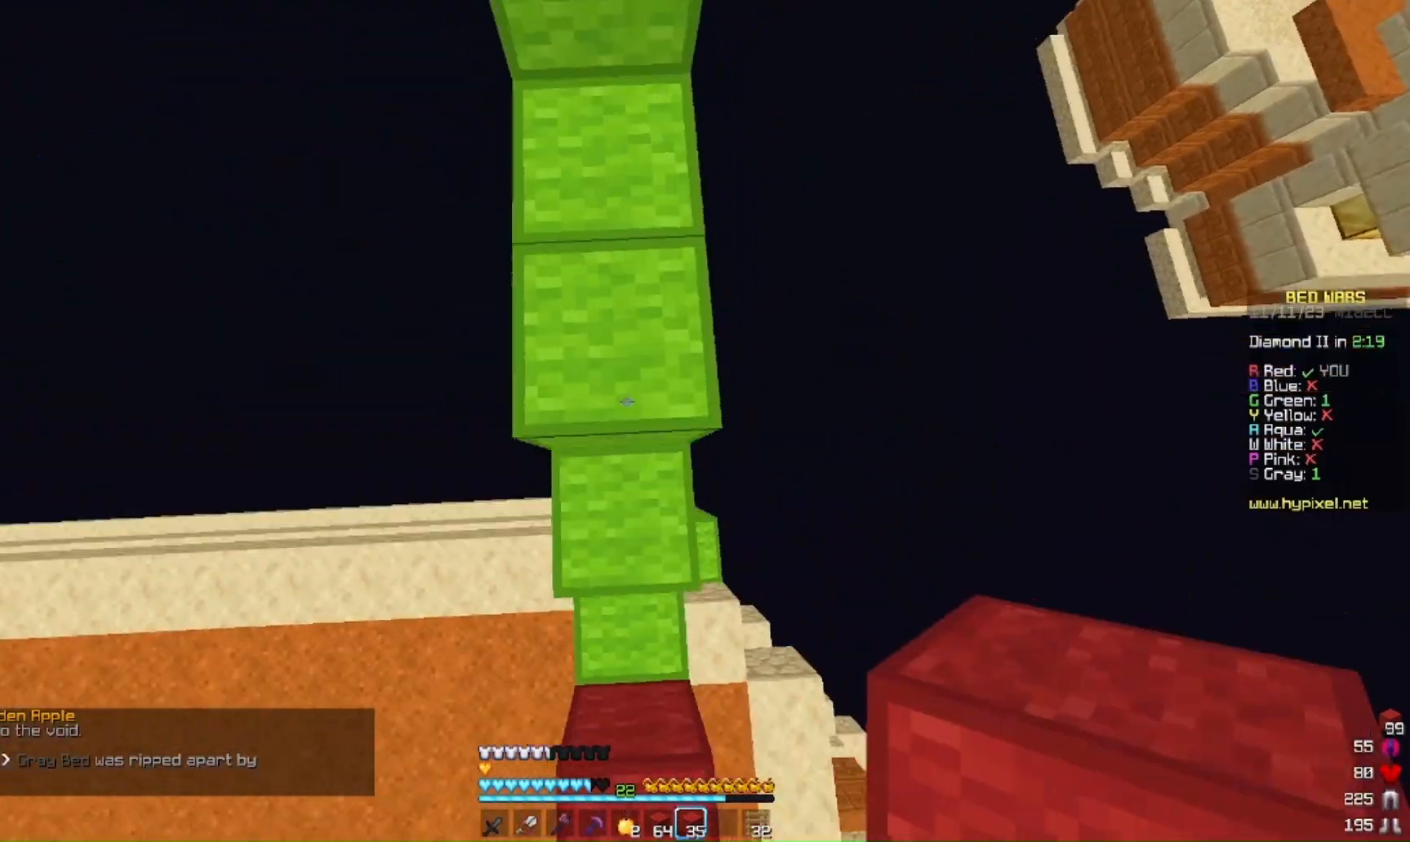
{"keys": ["w"], "mouse": [], "events": [[100, "mouse_right", "down"], [167, "mouse_right", "up"]]}
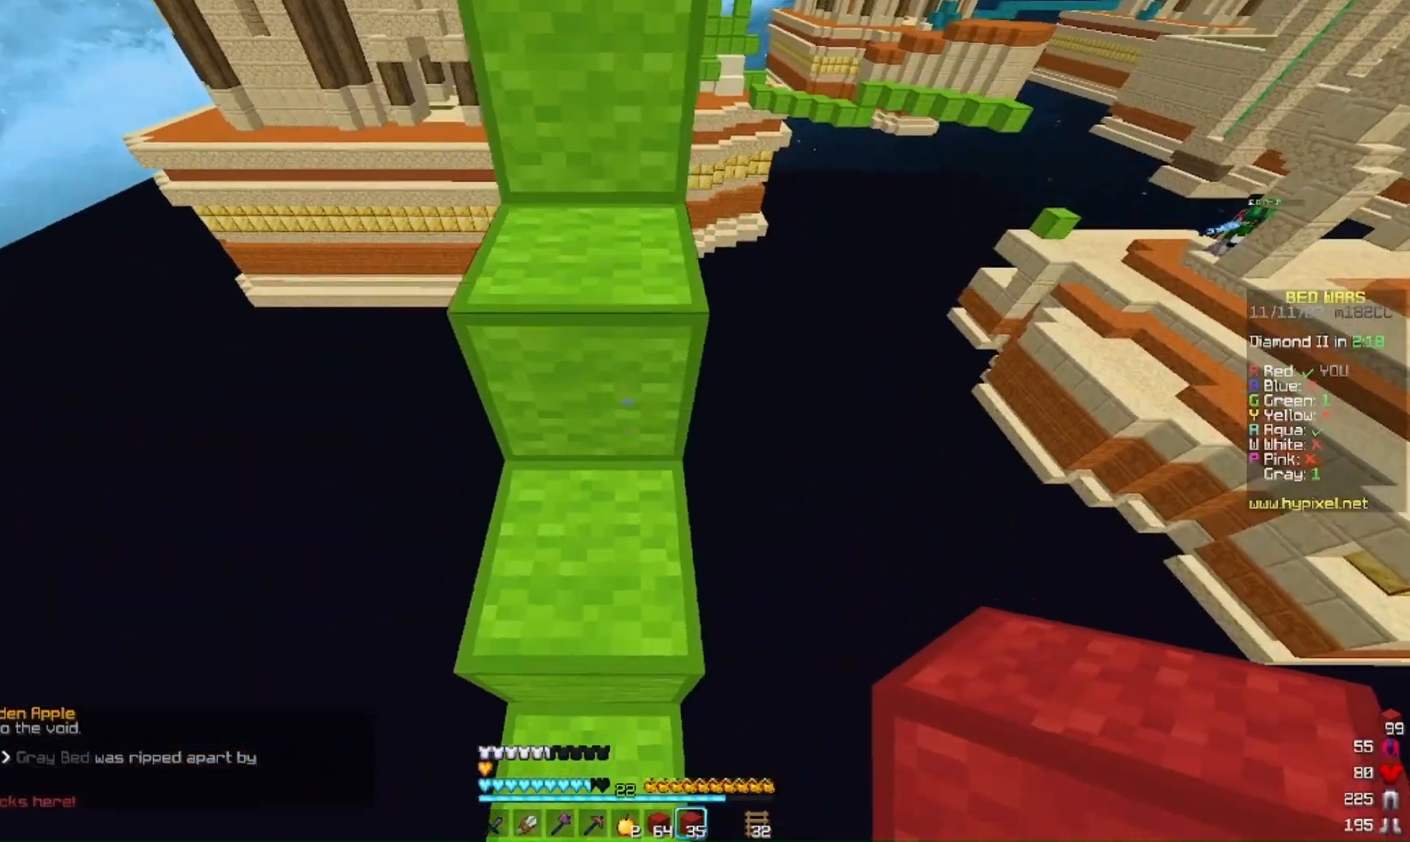
{"keys": ["w"], "mouse": [], "events": []}
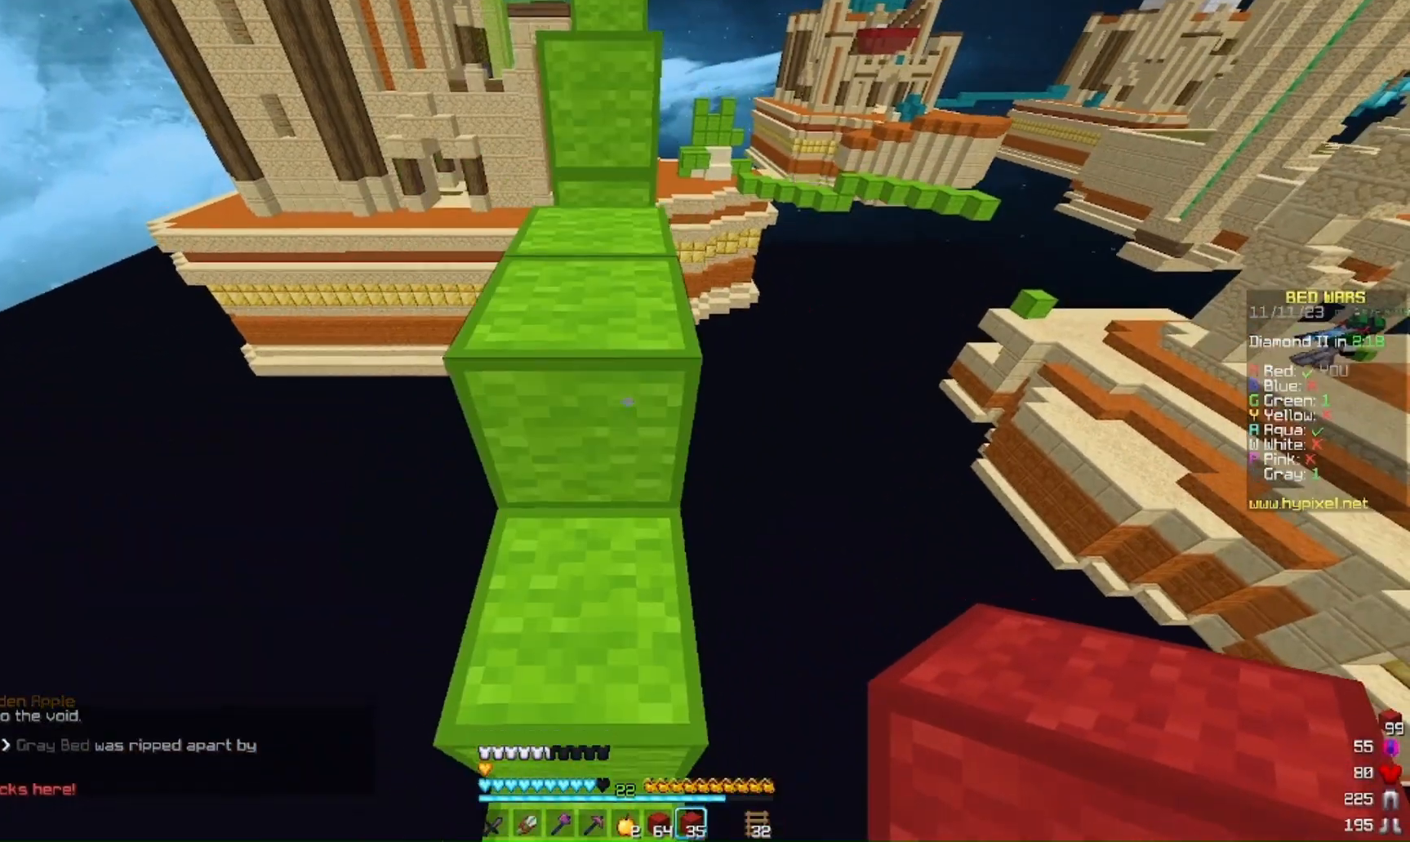
{"keys": ["w"], "mouse": [], "events": []}
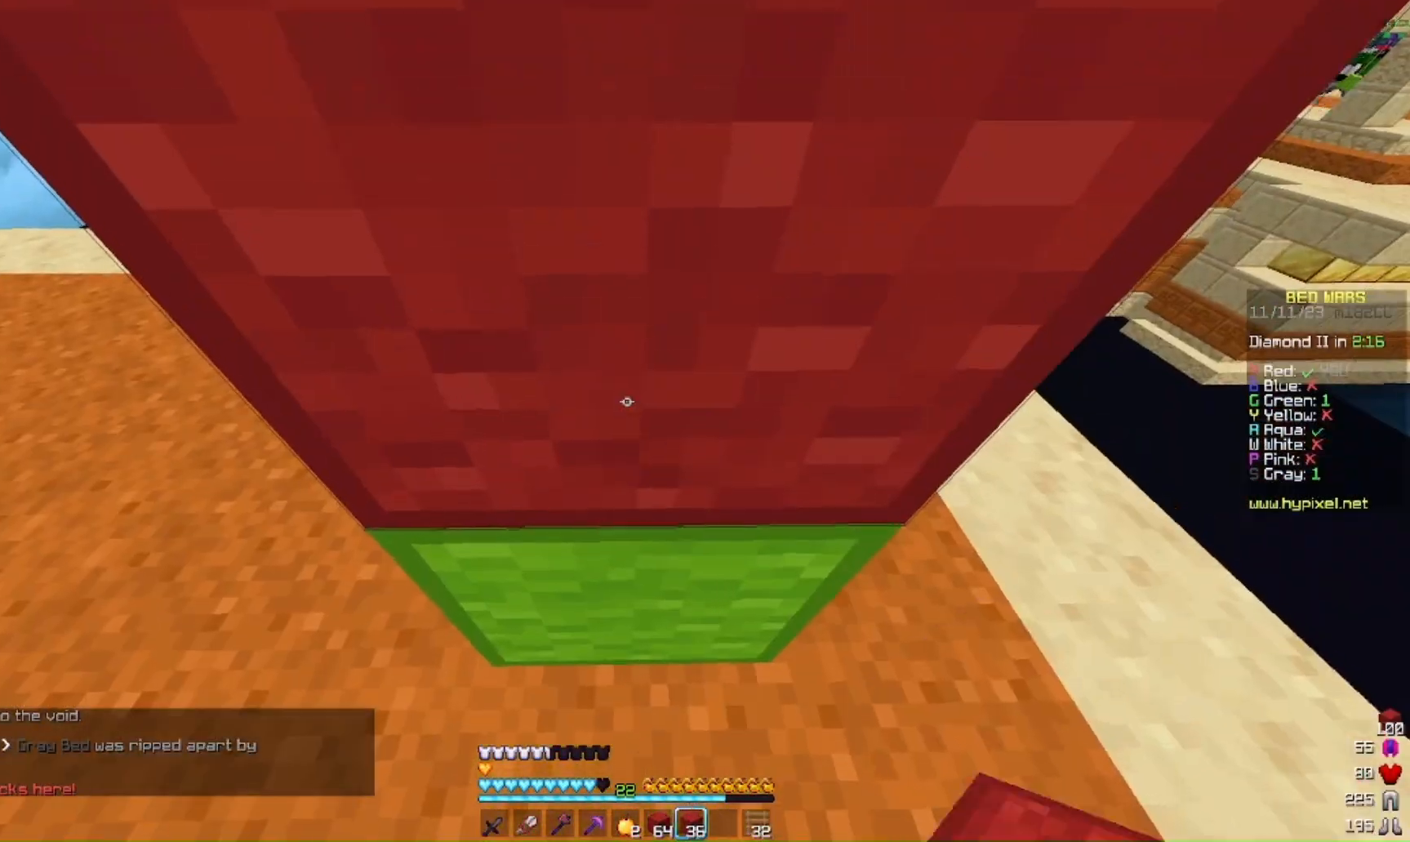
{"keys": [], "mouse": [], "events": [[433, "w", "up"]]}
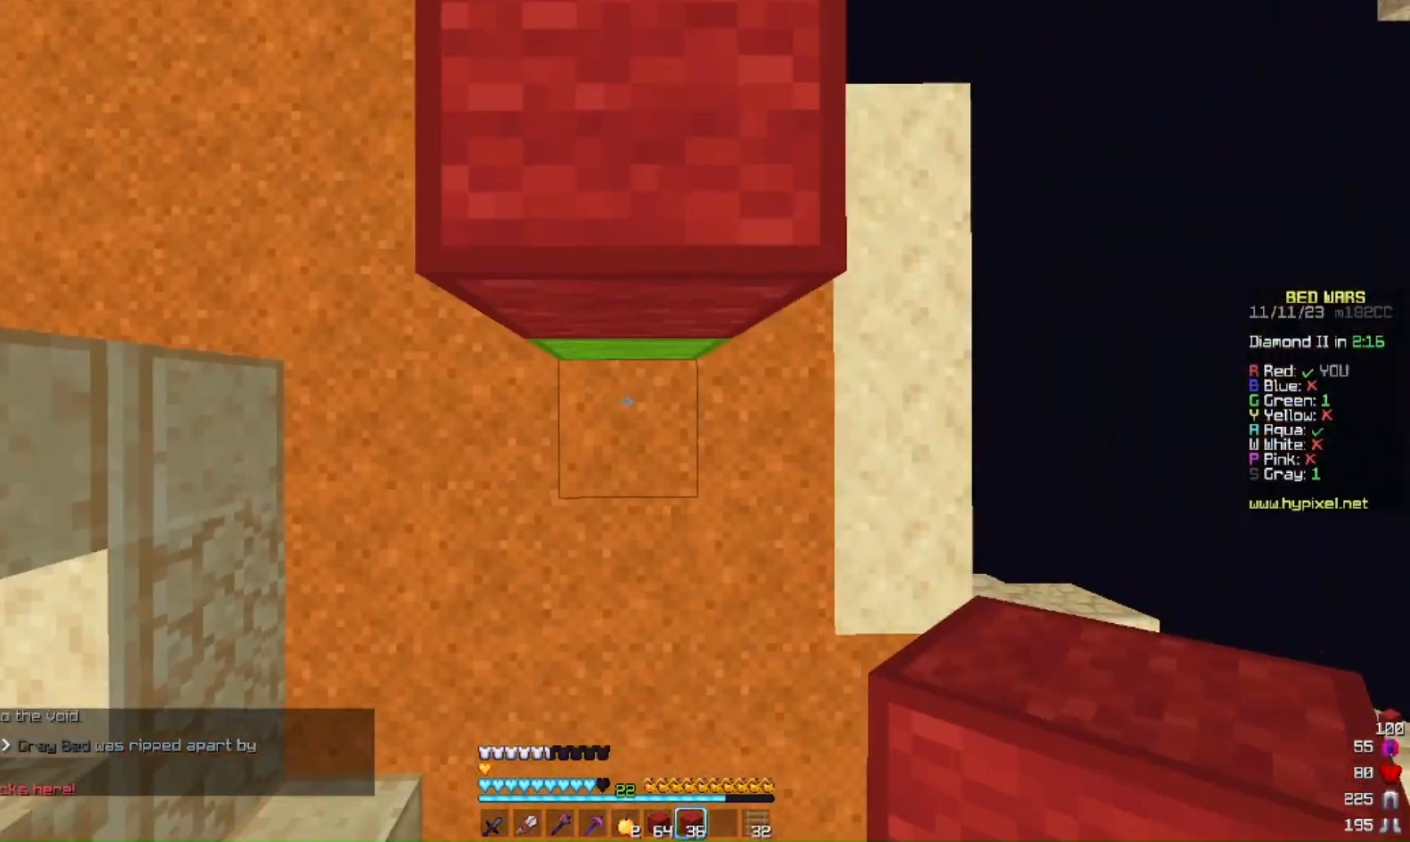
{"keys": ["w"], "mouse": [], "events": [[100, "mouse_right", "down"], [133, "w", "down"], [267, "mouse_right", "up"]]}
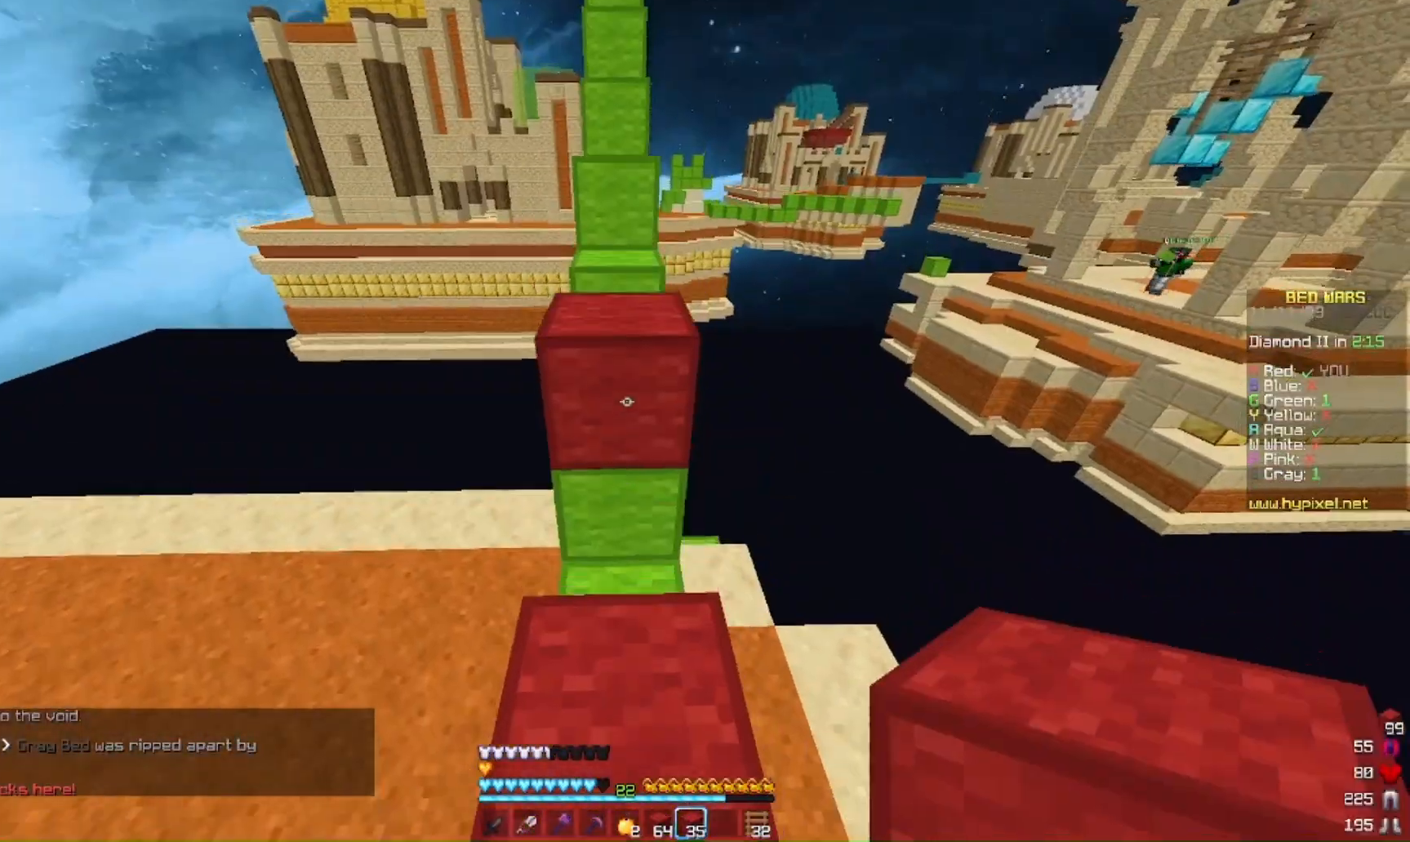
{"keys": ["w"], "mouse": [], "events": []}
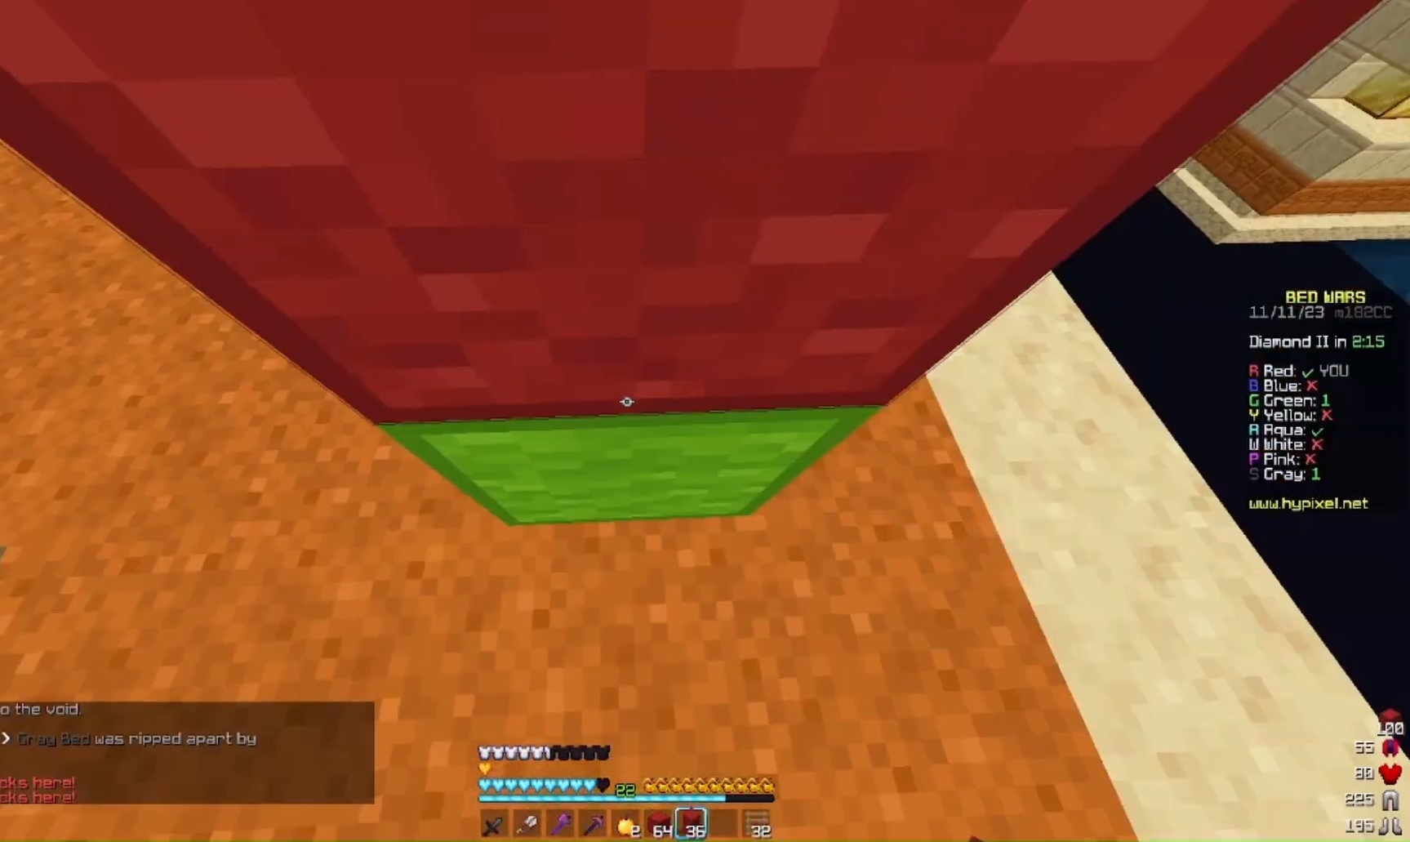
{"keys": [], "mouse": [], "events": [[167, "w", "up"]]}